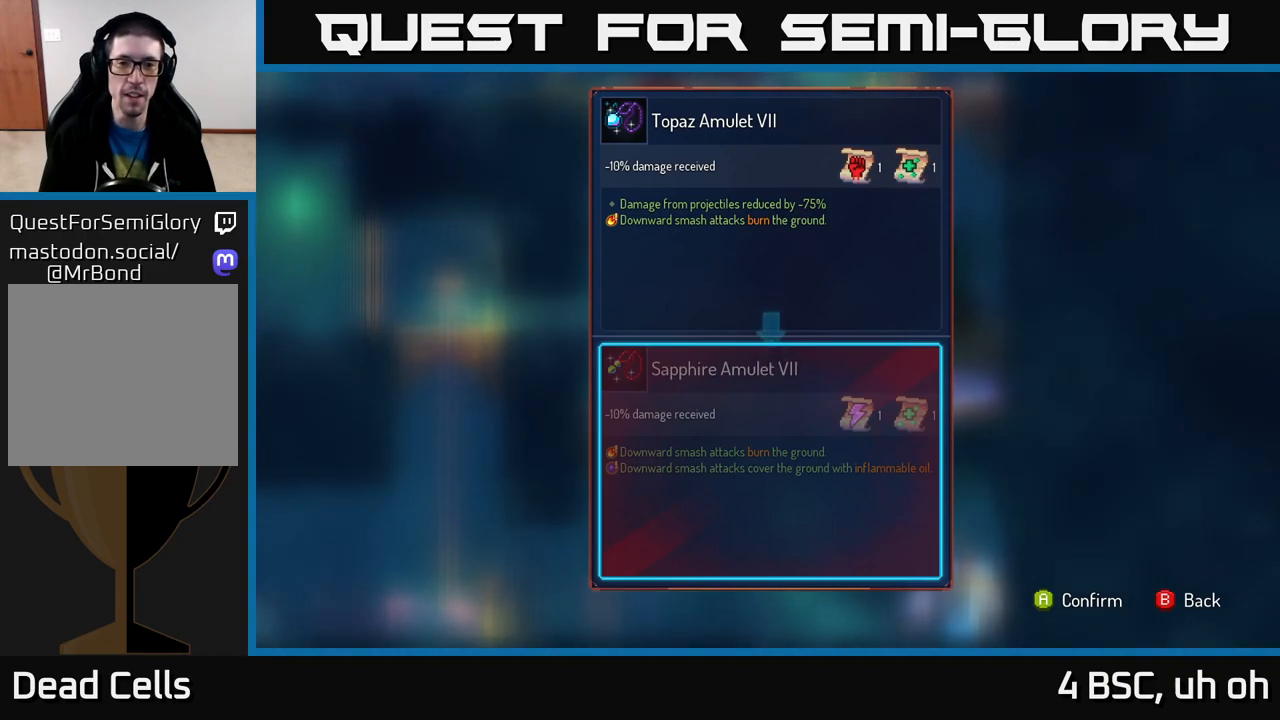
Gameplay with a controller (Xbox layout); each line is a JSON object with the inputs held at the frame after it. "events" lists button and stick changes between this image and that frame as [ms after this image, input, new state], when the widget could be followed in between.
{"buttons": [], "left_stick": "center", "right_stick": "center", "events": [[333, "B", "down"], [400, "B", "up"]]}
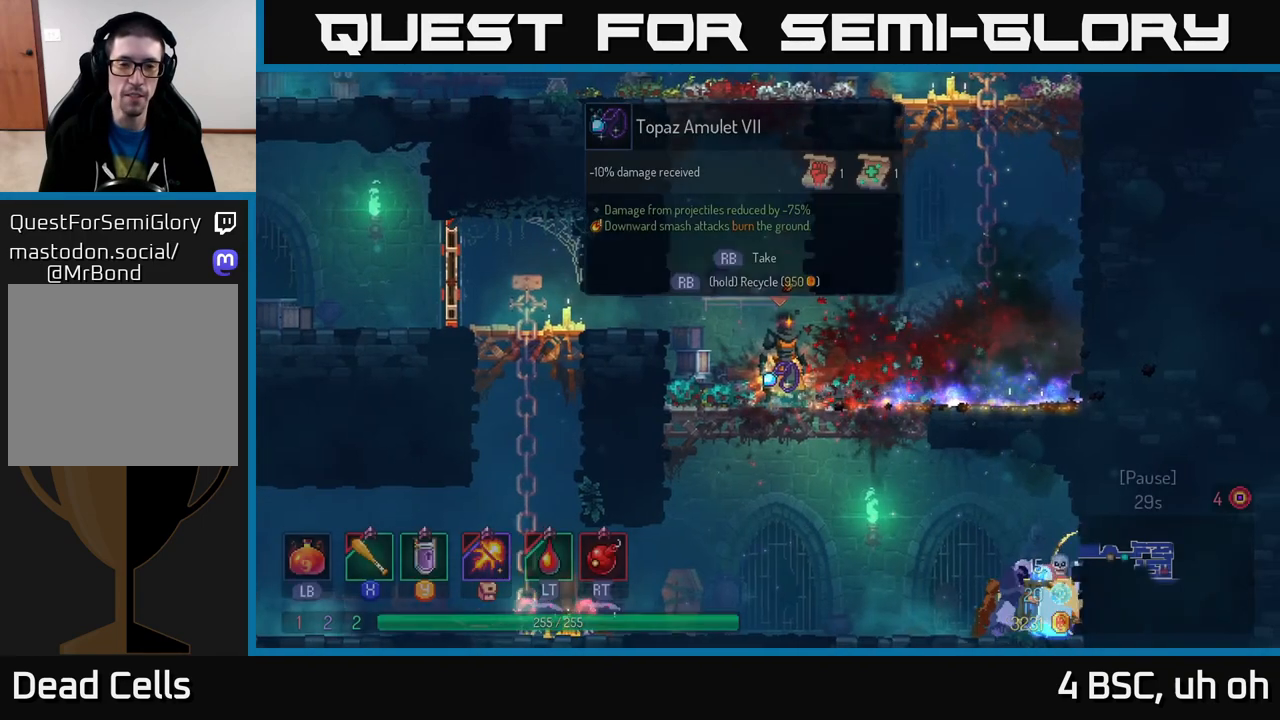
{"buttons": ["R1"], "left_stick": "center", "right_stick": "center", "events": [[83, "R1", "down"]]}
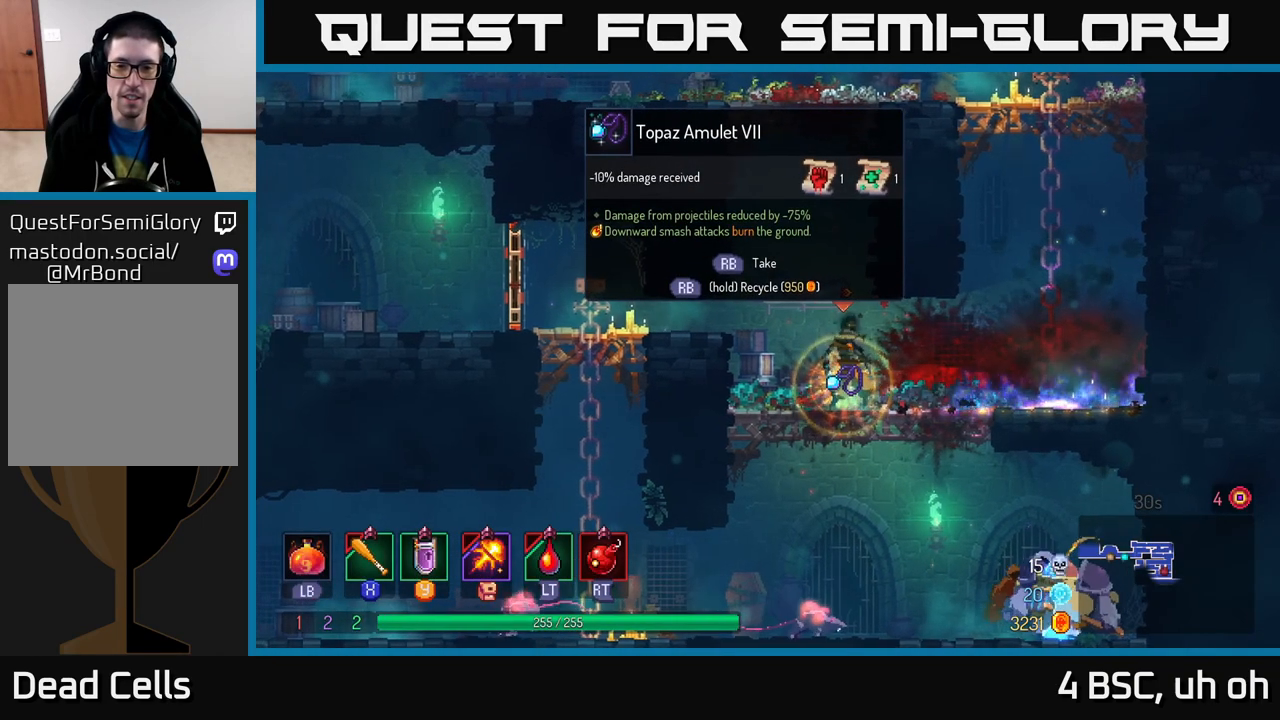
{"buttons": [], "left_stick": "down", "right_stick": "center", "events": [[500, "R1", "up"], [500, "left_stick", "down"]]}
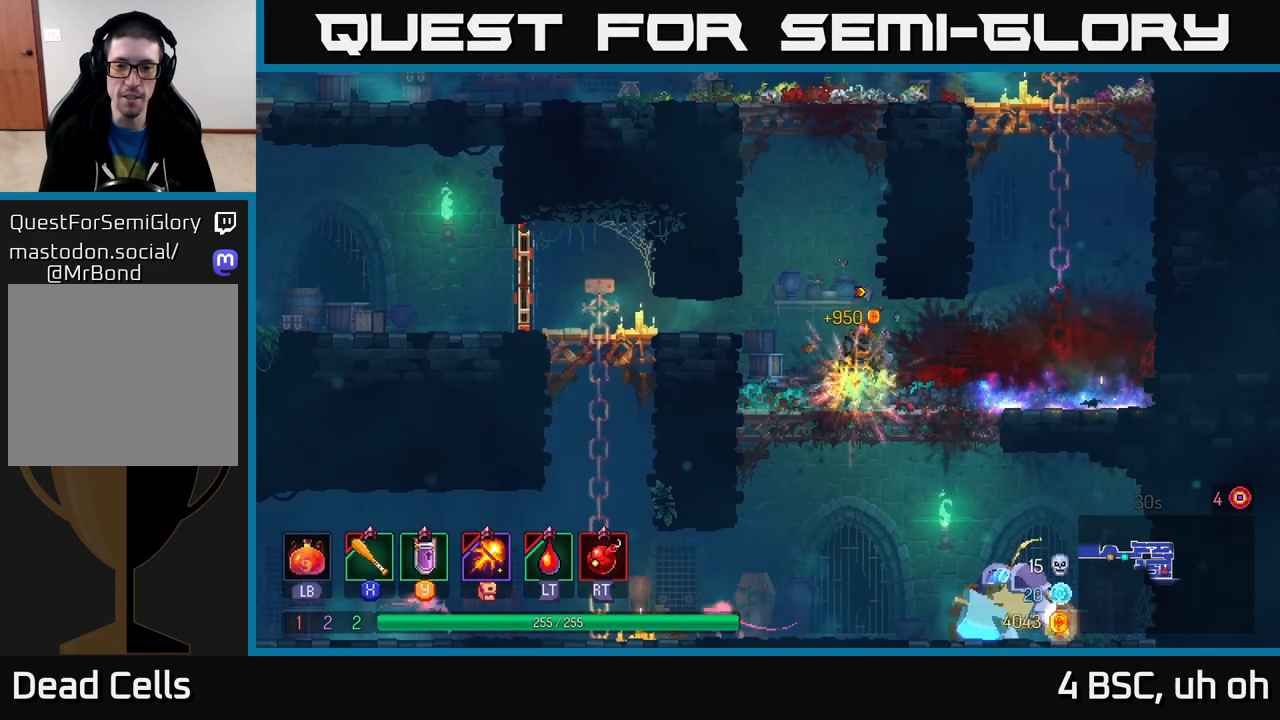
{"buttons": [], "left_stick": "down", "right_stick": "center", "events": [[67, "A", "down"], [117, "A", "up"], [183, "A", "down"], [250, "A", "up"], [300, "A", "down"], [350, "A", "up"]]}
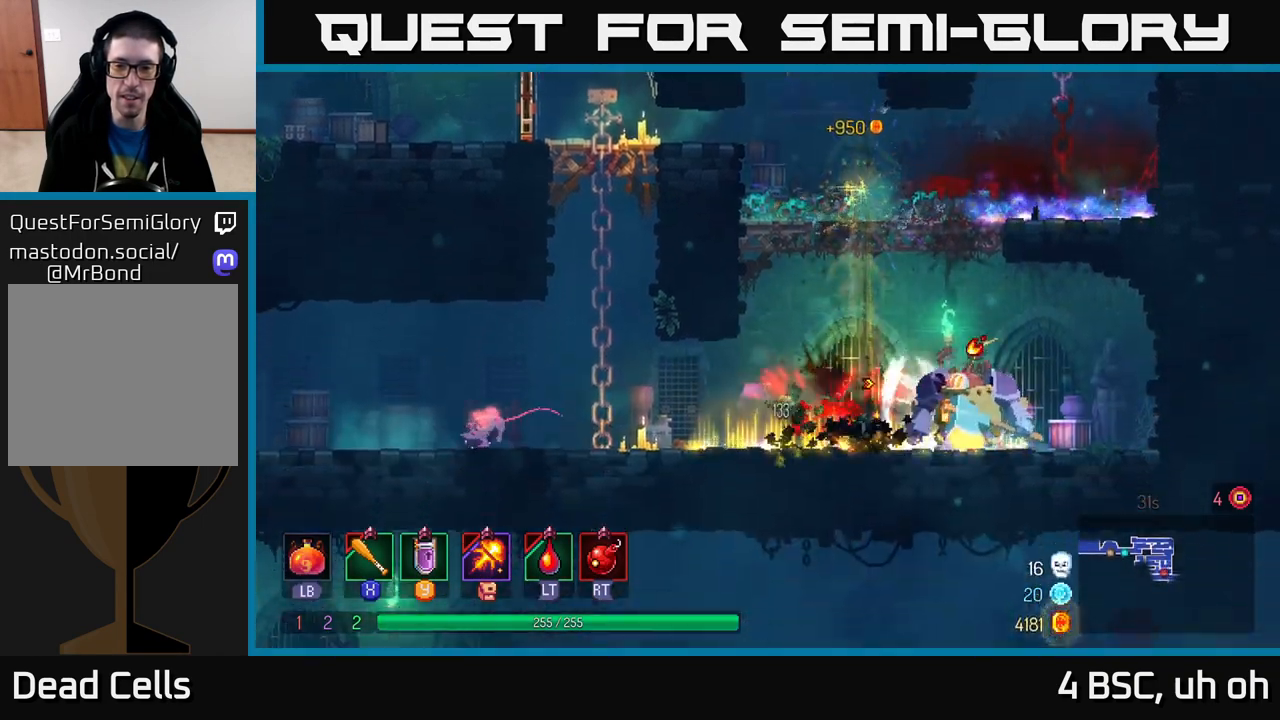
{"buttons": [], "left_stick": "right", "right_stick": "center", "events": [[167, "left_stick", "right"], [217, "X", "down"], [283, "X", "up"], [400, "X", "down"], [483, "X", "up"]]}
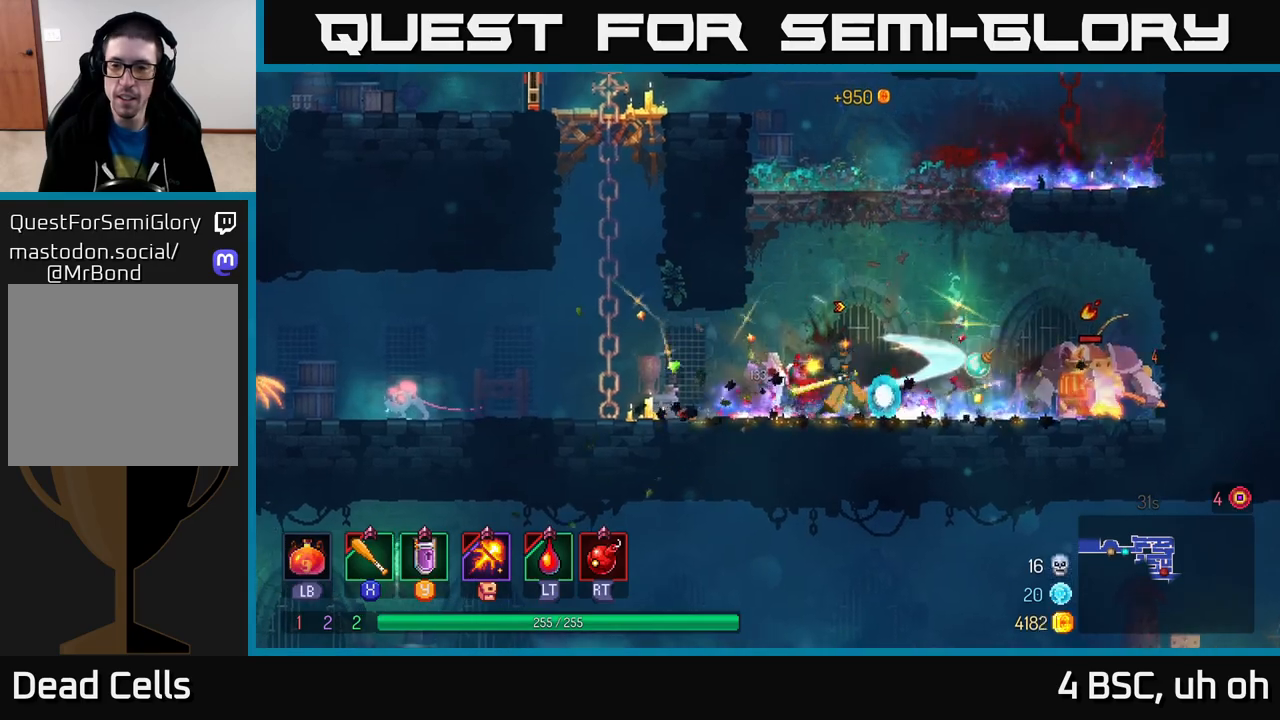
{"buttons": [], "left_stick": "right", "right_stick": "center", "events": [[83, "X", "down"], [167, "X", "up"]]}
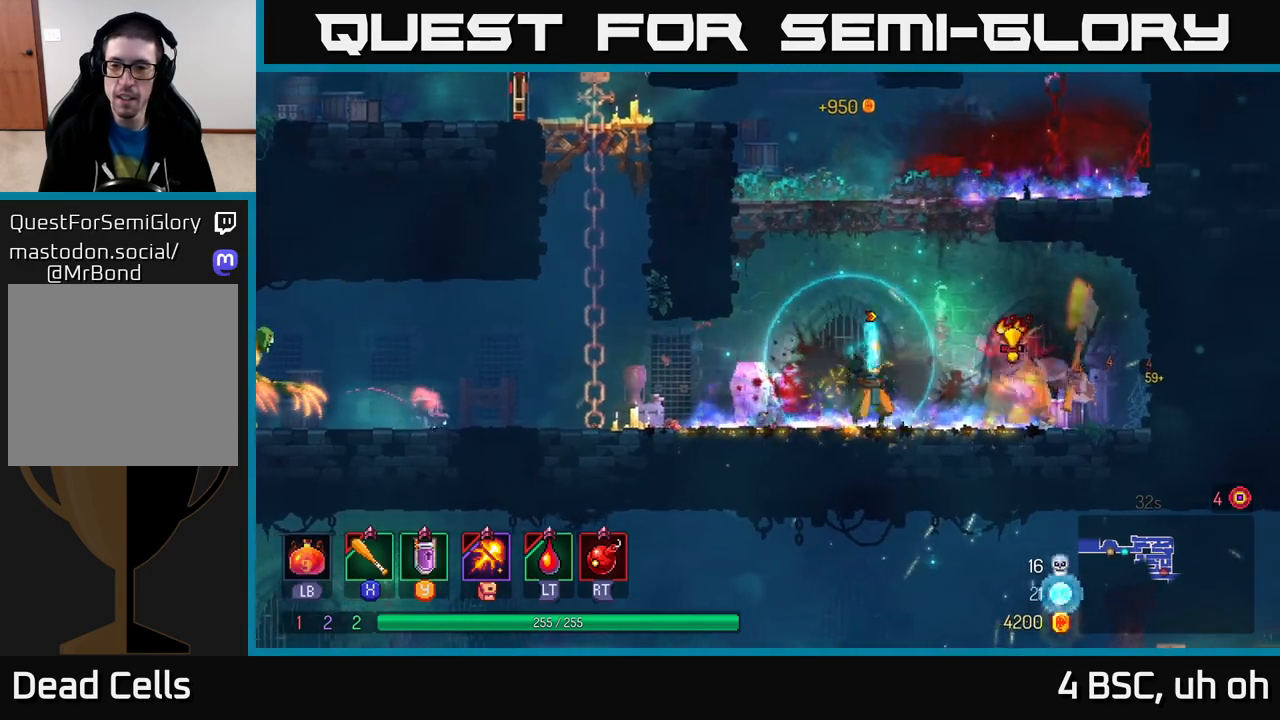
{"buttons": [], "left_stick": "left", "right_stick": "center", "events": [[33, "B", "down"], [250, "B", "up"], [383, "X", "down"], [383, "left_stick", "left"], [450, "X", "up"]]}
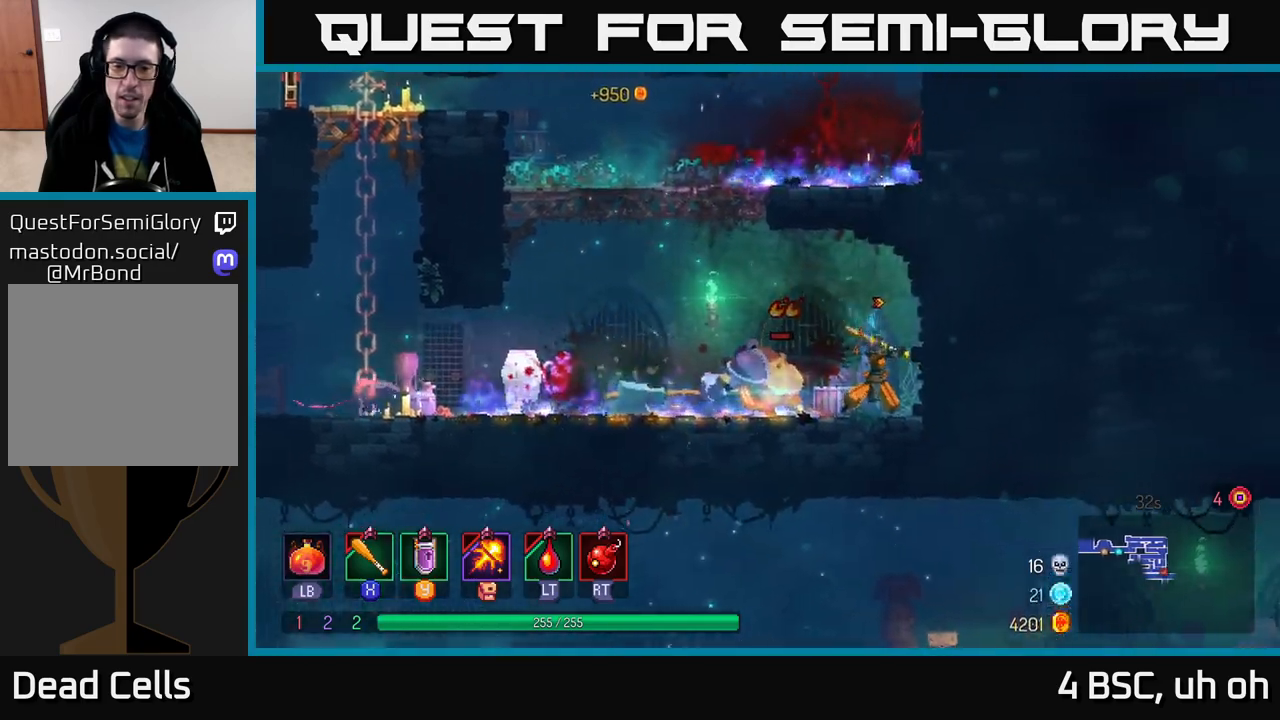
{"buttons": [], "left_stick": "left", "right_stick": "center", "events": [[17, "X", "down"], [83, "X", "up"], [217, "B", "down"], [283, "B", "up"], [333, "B", "down"], [433, "B", "up"]]}
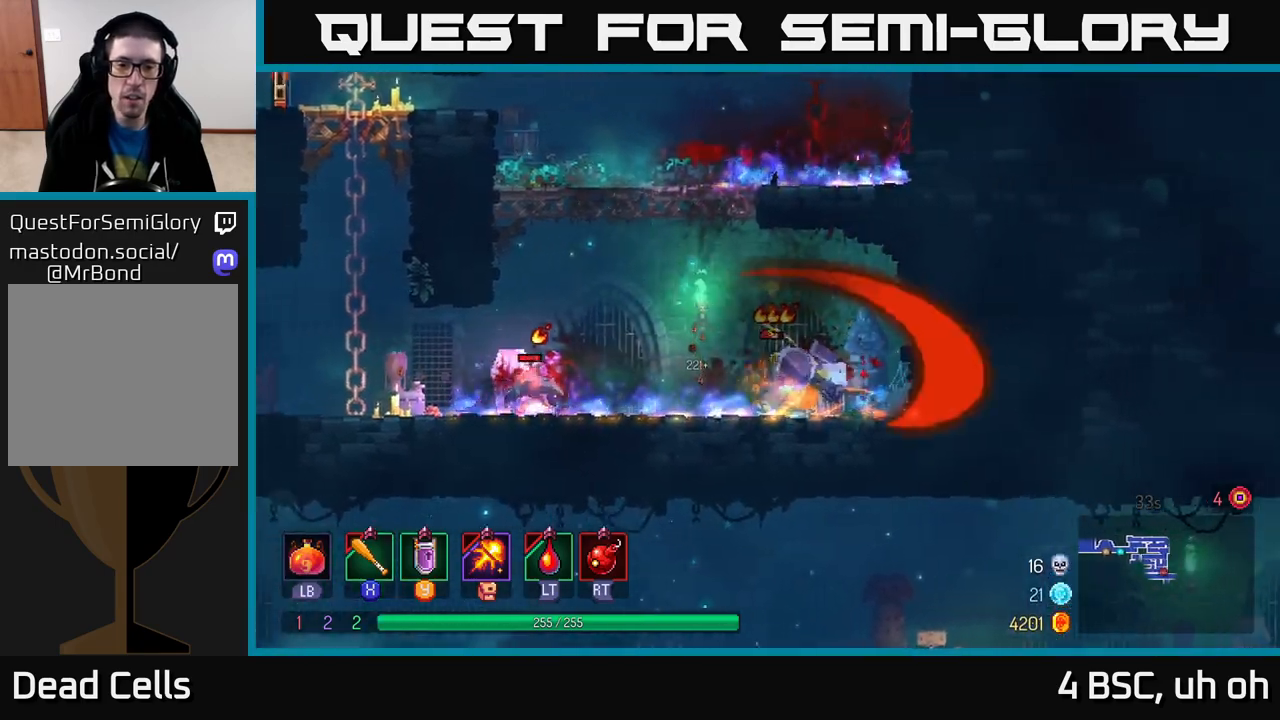
{"buttons": ["X"], "left_stick": "left", "right_stick": "center", "events": [[133, "left_stick", "right"], [167, "X", "down"], [250, "X", "up"], [317, "X", "down"], [350, "X", "up"], [400, "X", "down"], [450, "left_stick", "left"]]}
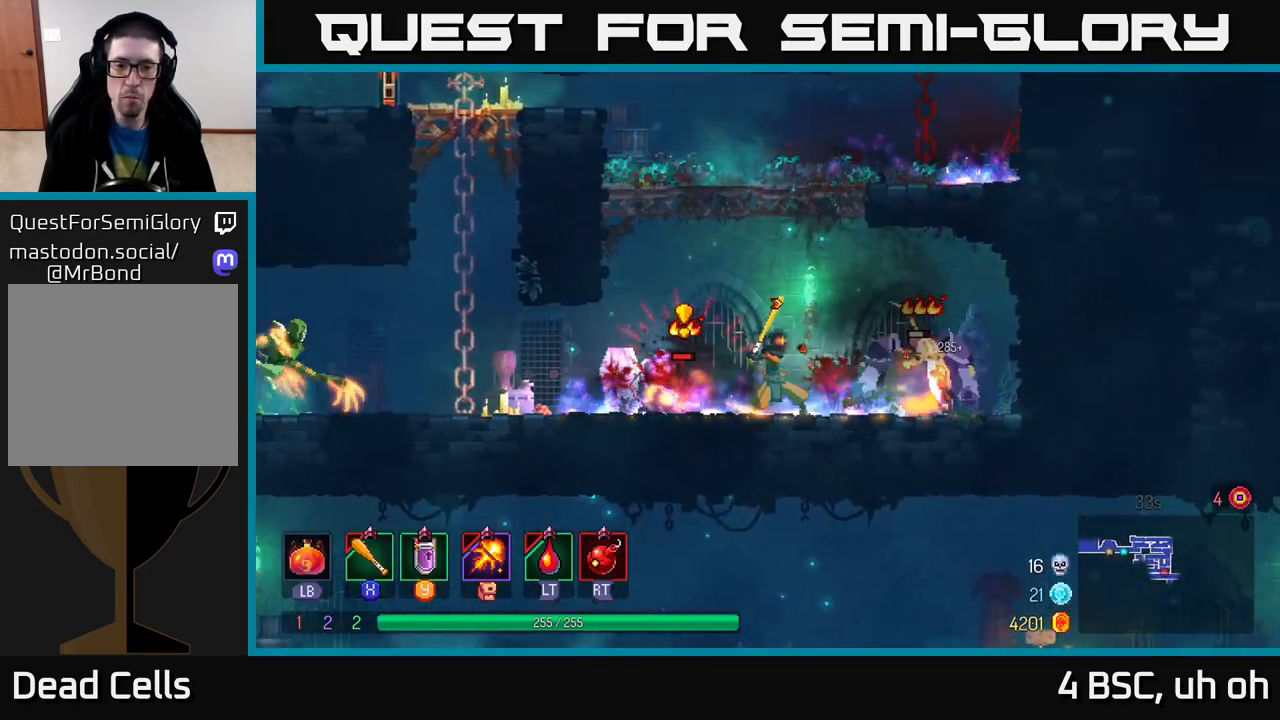
{"buttons": [], "left_stick": "left", "right_stick": "center", "events": [[67, "X", "up"], [150, "B", "down"], [233, "B", "up"], [283, "B", "down"], [367, "B", "up"]]}
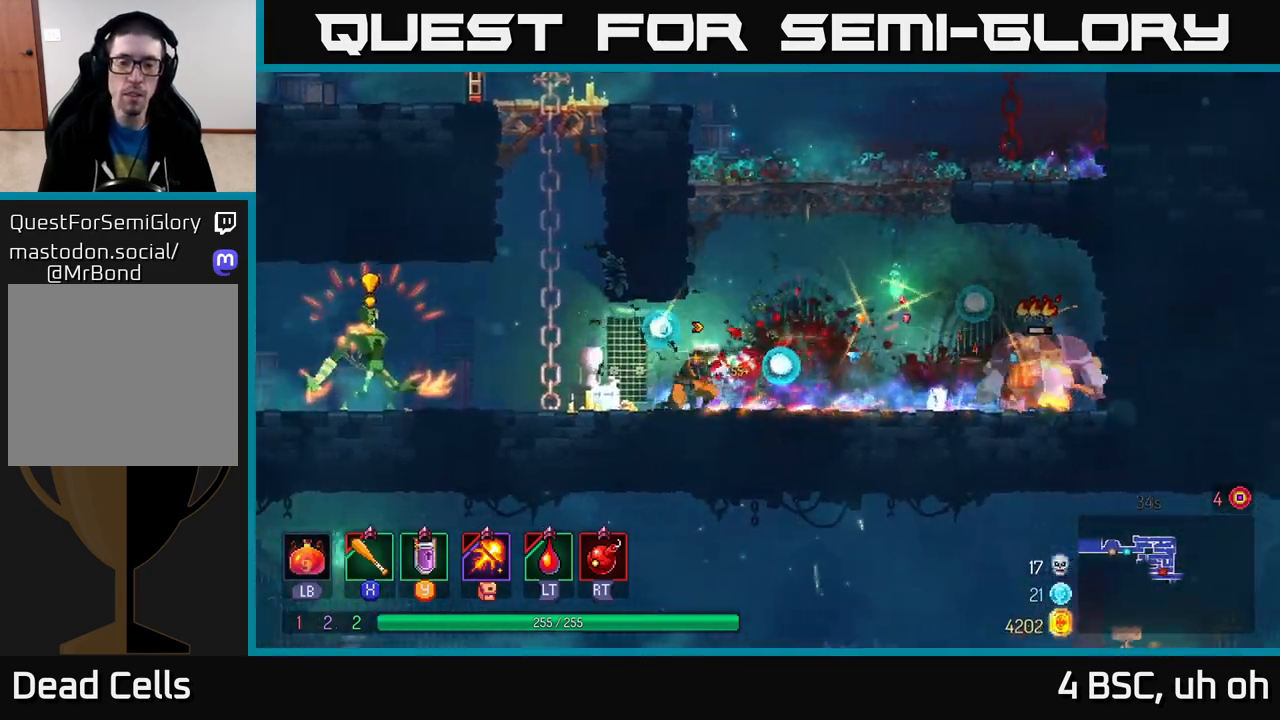
{"buttons": [], "left_stick": "up", "right_stick": "center", "events": [[183, "A", "down"], [283, "A", "up"], [283, "left_stick", "up"], [350, "A", "down"], [483, "A", "up"]]}
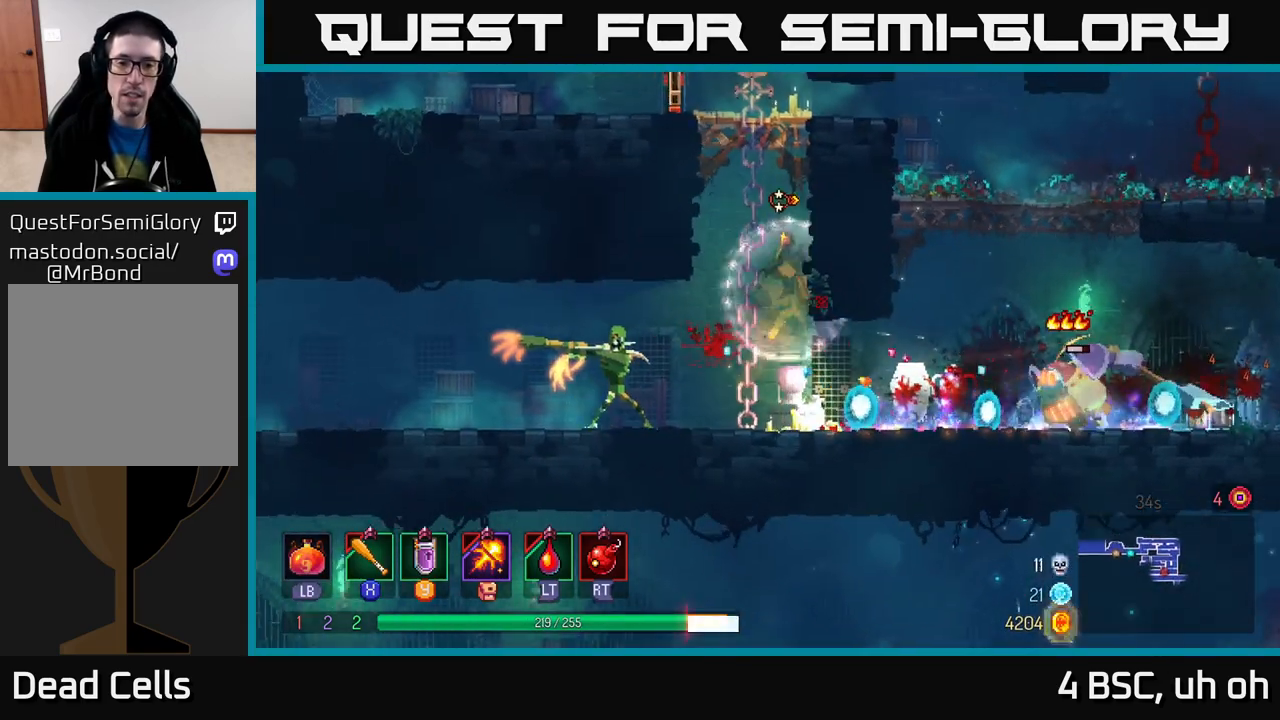
{"buttons": [], "left_stick": "up", "right_stick": "center", "events": [[33, "A", "down"], [167, "A", "up"], [217, "A", "down"], [317, "A", "up"], [383, "A", "down"], [467, "A", "up"]]}
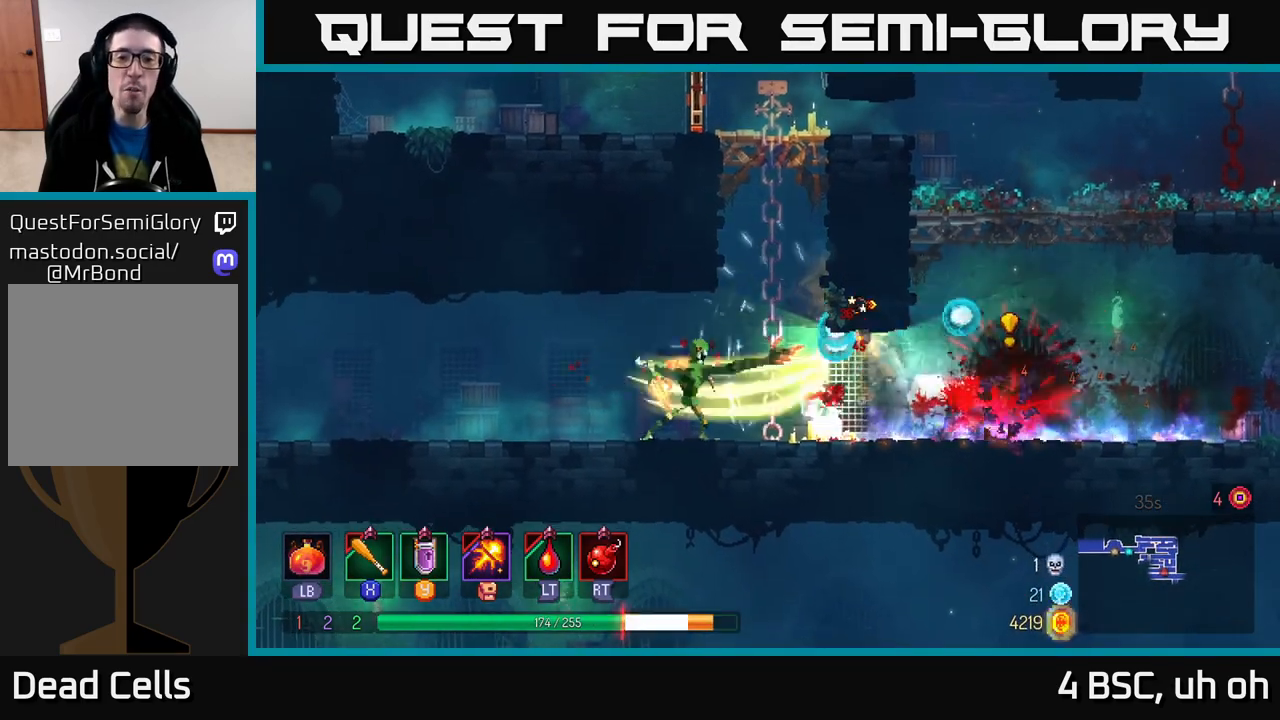
{"buttons": [], "left_stick": "left", "right_stick": "center", "events": [[83, "B", "down"], [183, "left_stick", "left"], [200, "B", "up"], [250, "B", "down"], [350, "B", "up"], [400, "B", "down"], [467, "B", "up"]]}
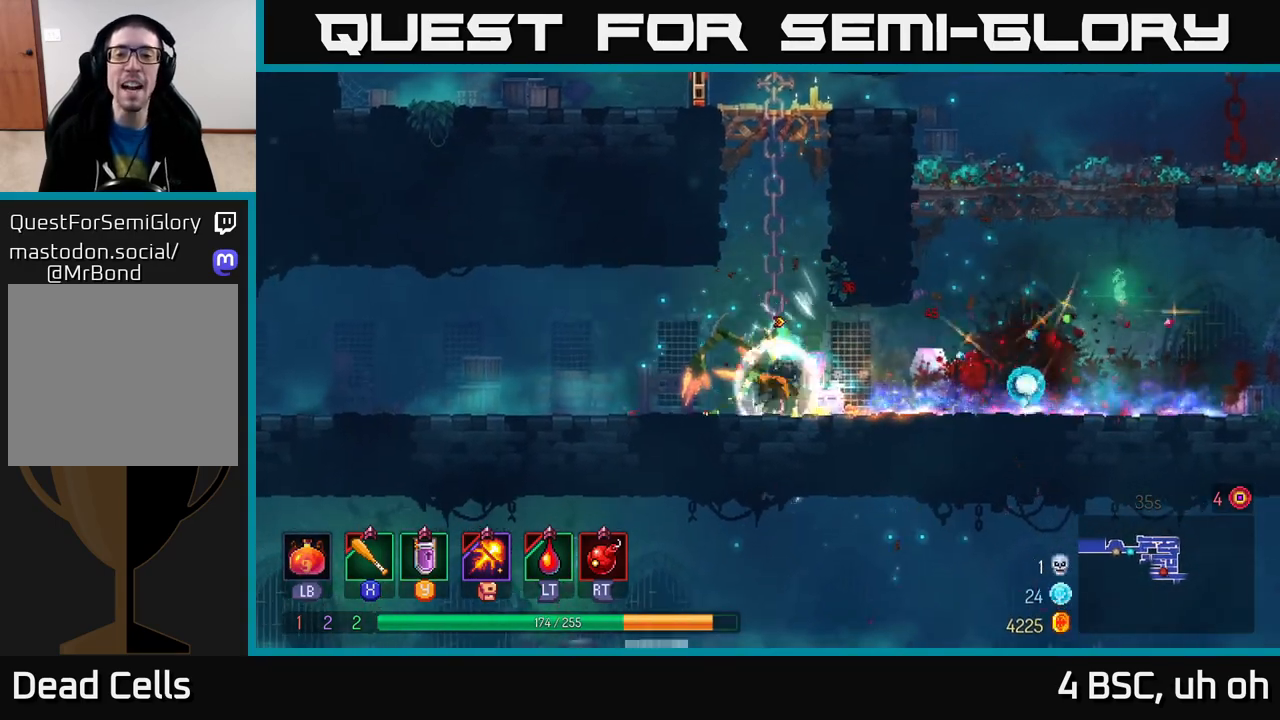
{"buttons": ["X"], "left_stick": "right", "right_stick": "center", "events": [[150, "X", "down"], [150, "left_stick", "right"], [233, "X", "up"], [300, "X", "down"], [367, "X", "up"], [450, "X", "down"]]}
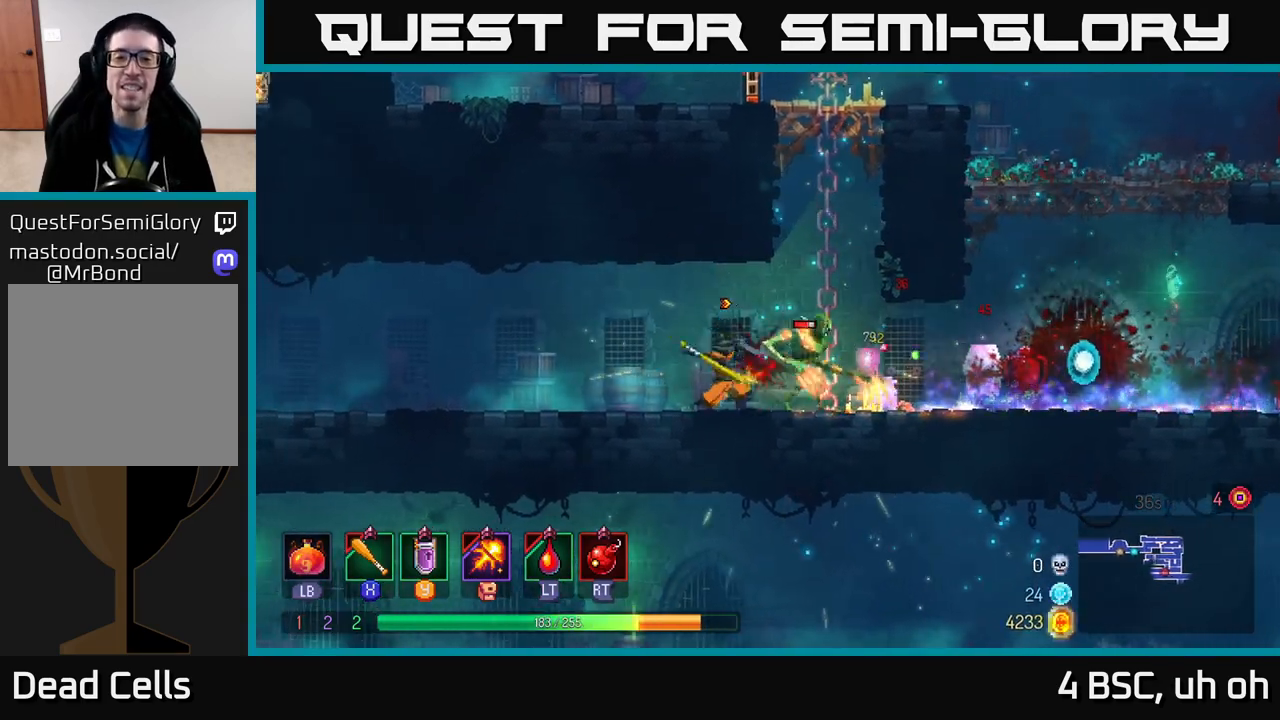
{"buttons": ["X"], "left_stick": "center", "right_stick": "center", "events": [[17, "X", "up"], [83, "X", "down"], [133, "left_stick", "center"], [183, "X", "up"], [267, "X", "down"], [350, "X", "up"], [417, "X", "down"]]}
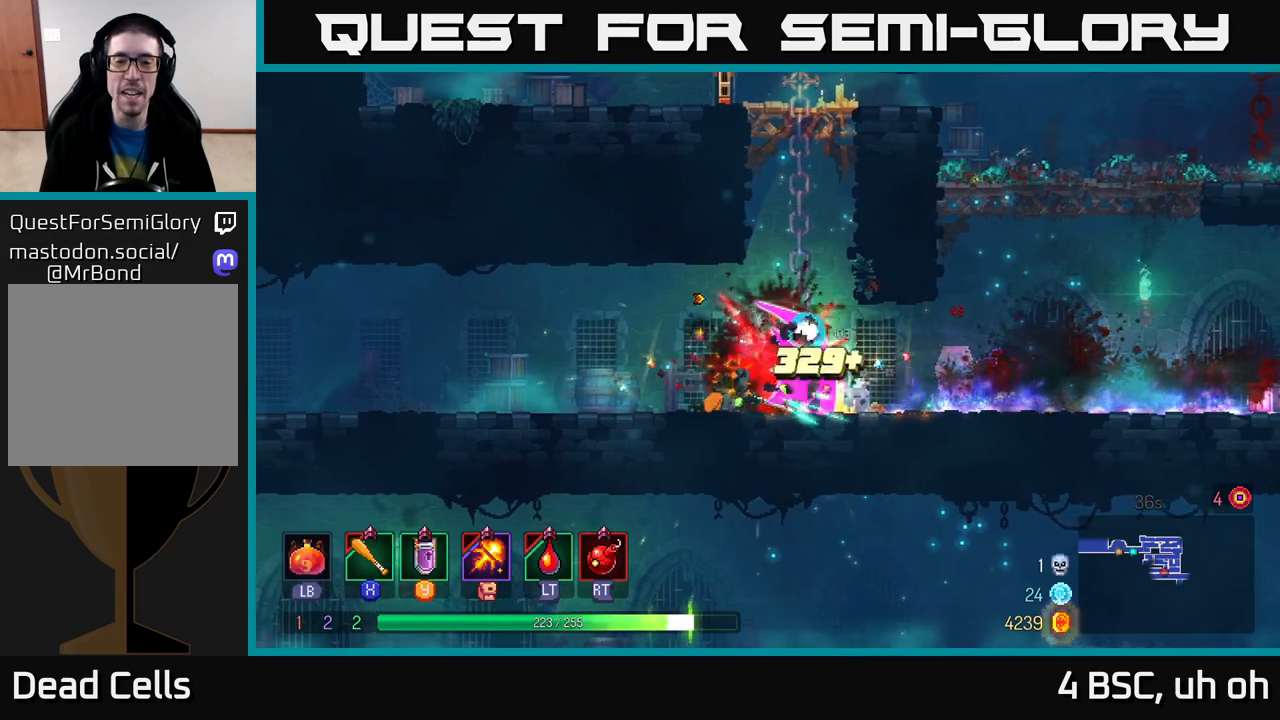
{"buttons": [], "left_stick": "right", "right_stick": "center", "events": [[17, "X", "up"], [83, "X", "down"], [200, "X", "up"], [283, "left_stick", "up-right"], [417, "left_stick", "right"]]}
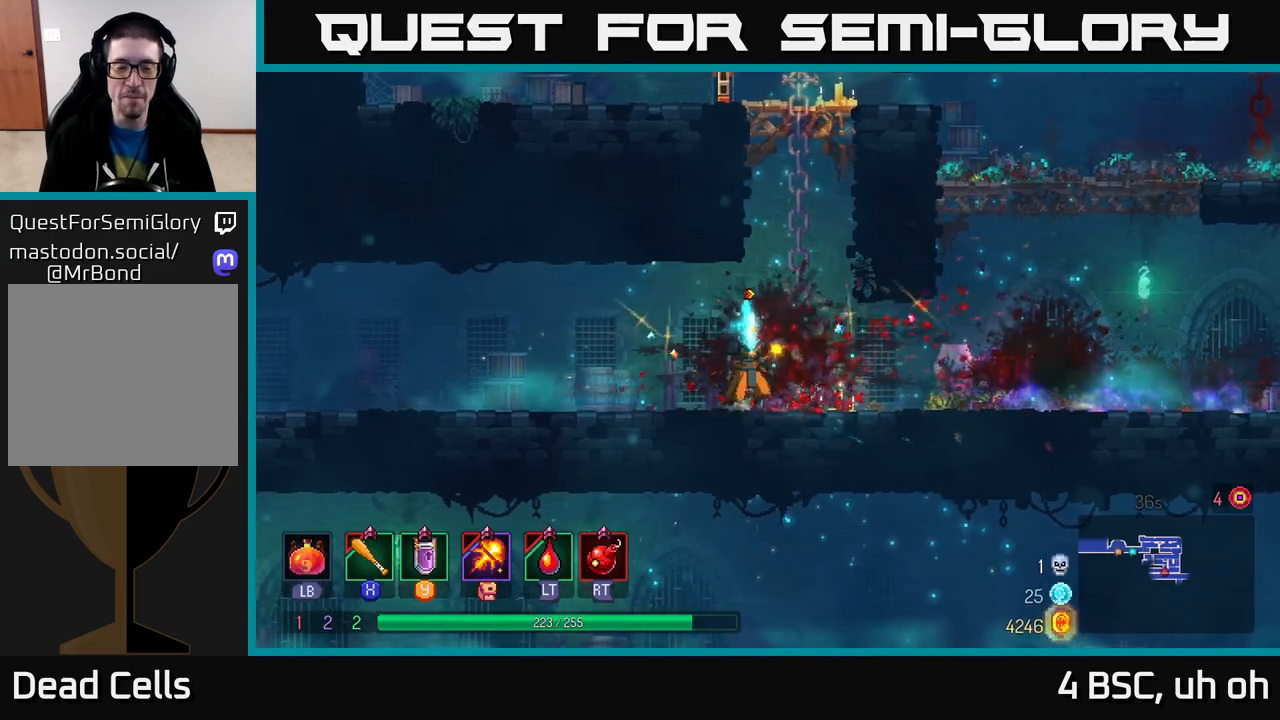
{"buttons": [], "left_stick": "right", "right_stick": "center", "events": []}
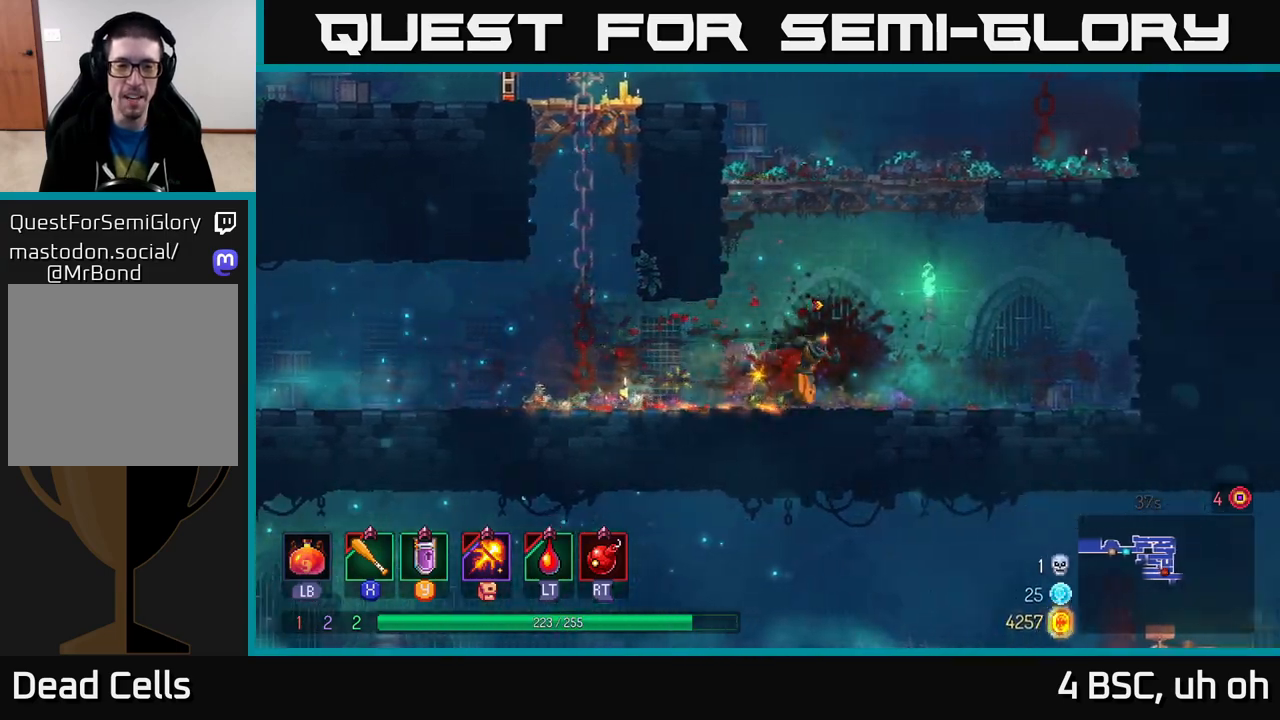
{"buttons": [], "left_stick": "left", "right_stick": "center", "events": [[117, "left_stick", "left"], [167, "B", "down"], [300, "B", "up"]]}
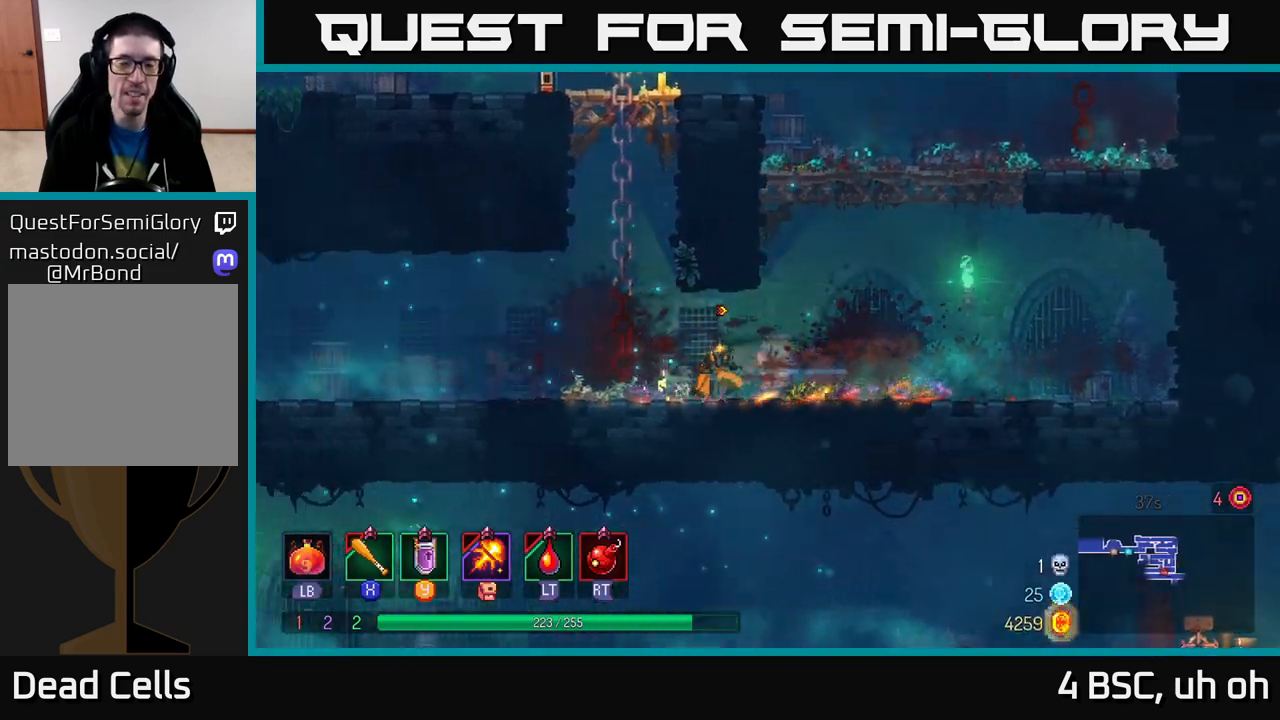
{"buttons": [], "left_stick": "left", "right_stick": "center", "events": [[133, "right_stick", "left"], [333, "right_stick", "up-left"], [467, "right_stick", "center"]]}
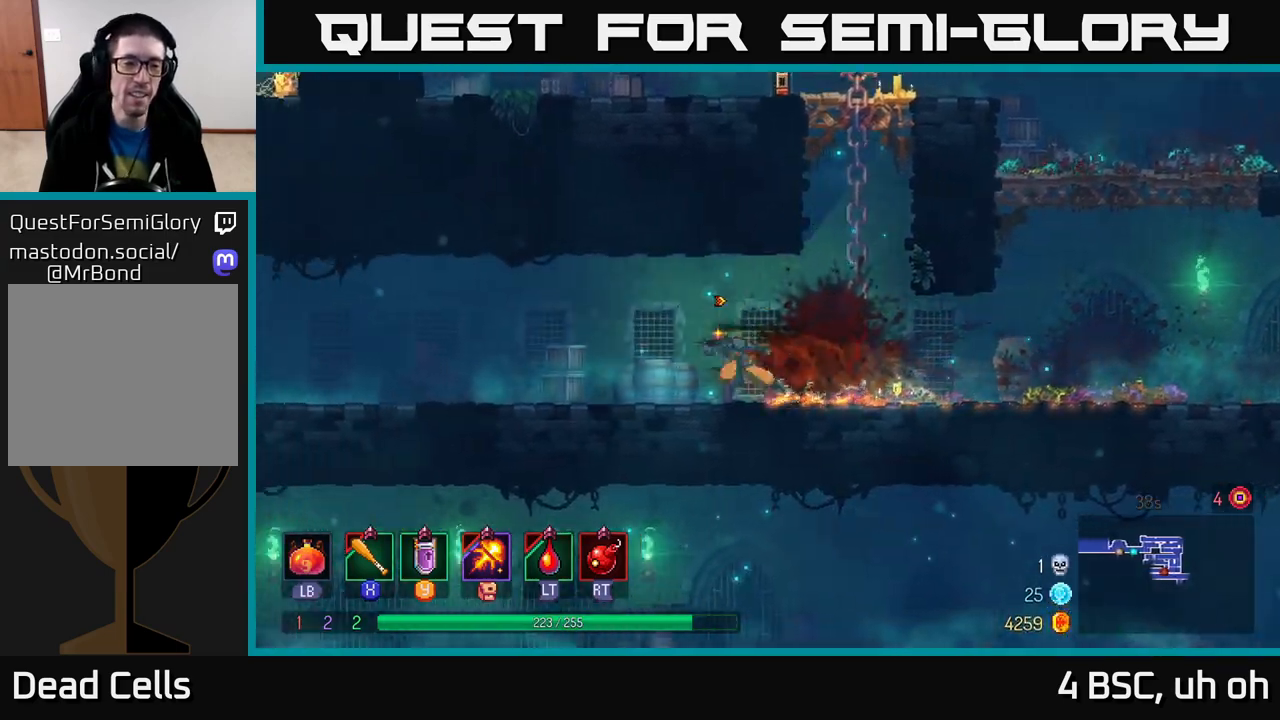
{"buttons": [], "left_stick": "left", "right_stick": "center", "events": []}
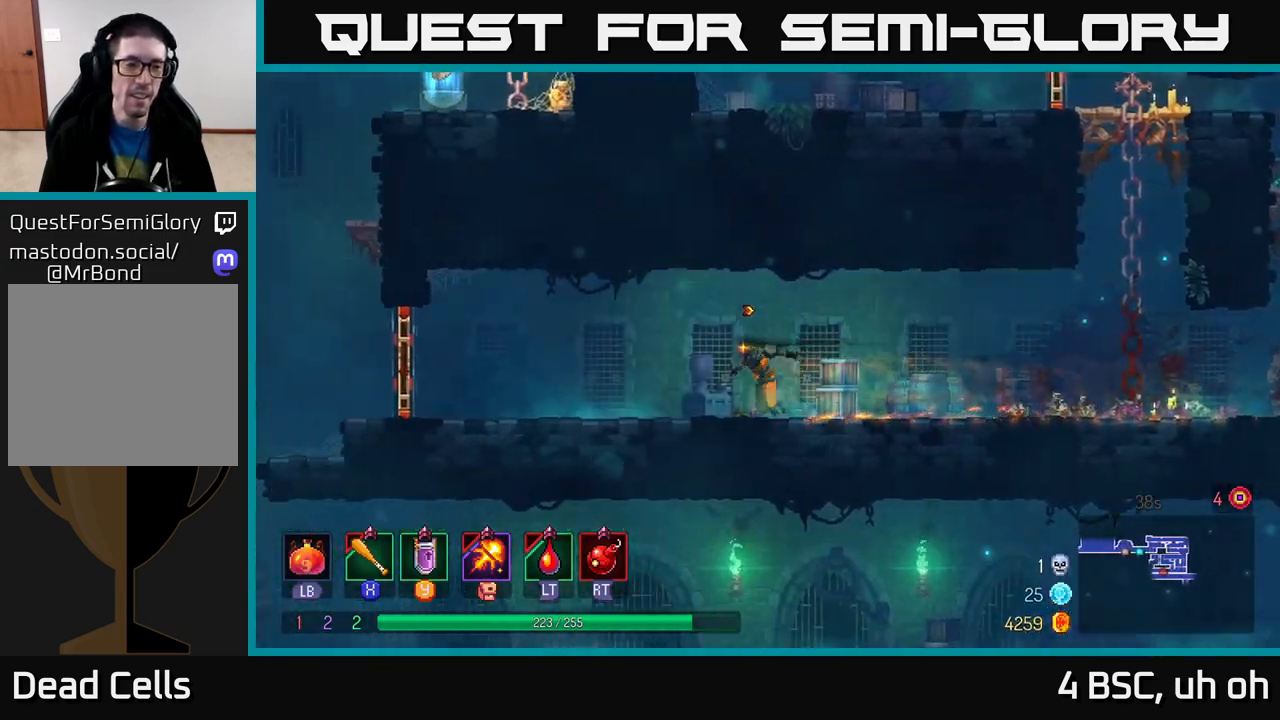
{"buttons": [], "left_stick": "left", "right_stick": "center", "events": []}
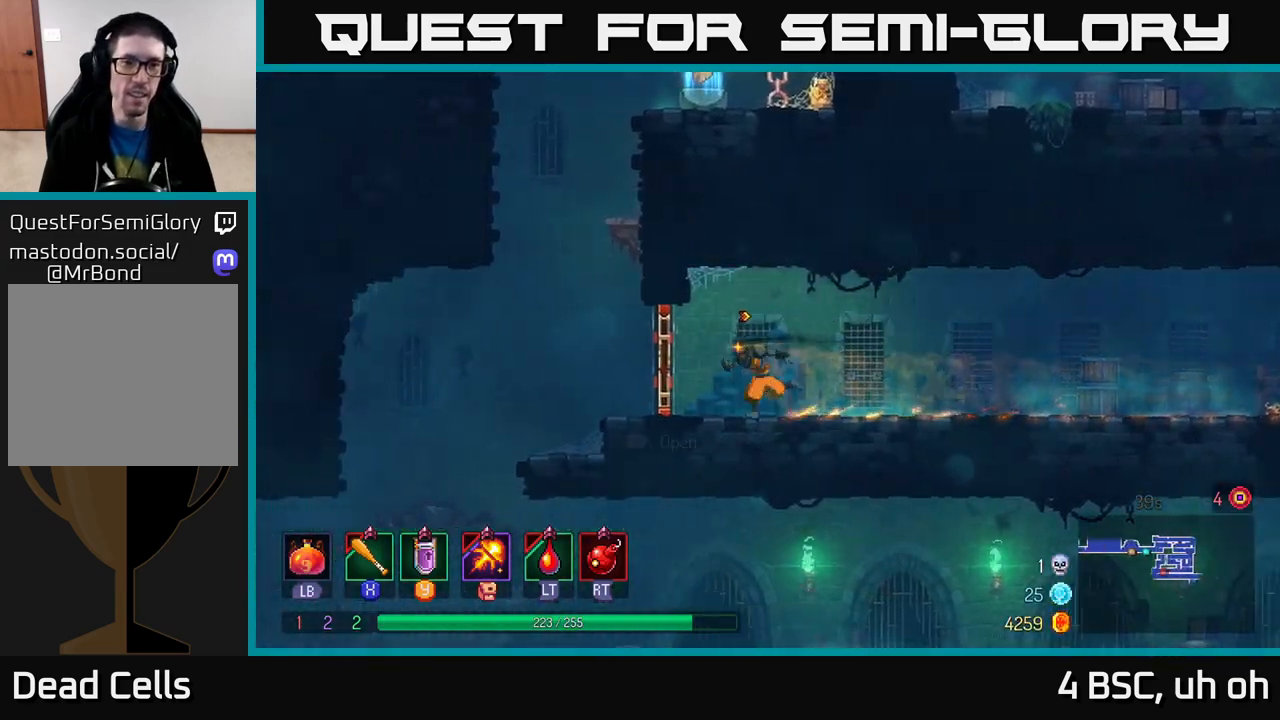
{"buttons": ["A"], "left_stick": "right", "right_stick": "center", "events": [[83, "B", "down"], [183, "B", "up"], [267, "A", "down"], [367, "left_stick", "up"], [383, "A", "up"], [450, "A", "down"], [467, "left_stick", "right"]]}
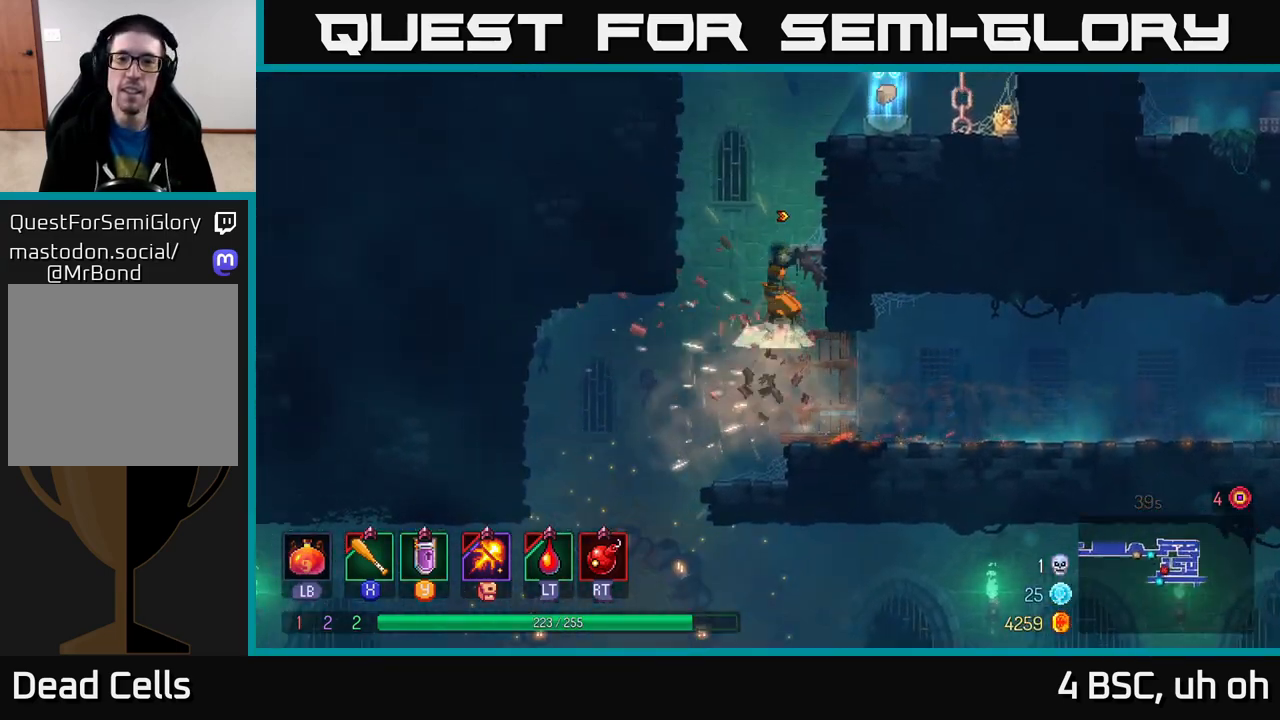
{"buttons": [], "left_stick": "right", "right_stick": "center", "events": [[83, "A", "up"], [350, "A", "down"], [467, "A", "up"]]}
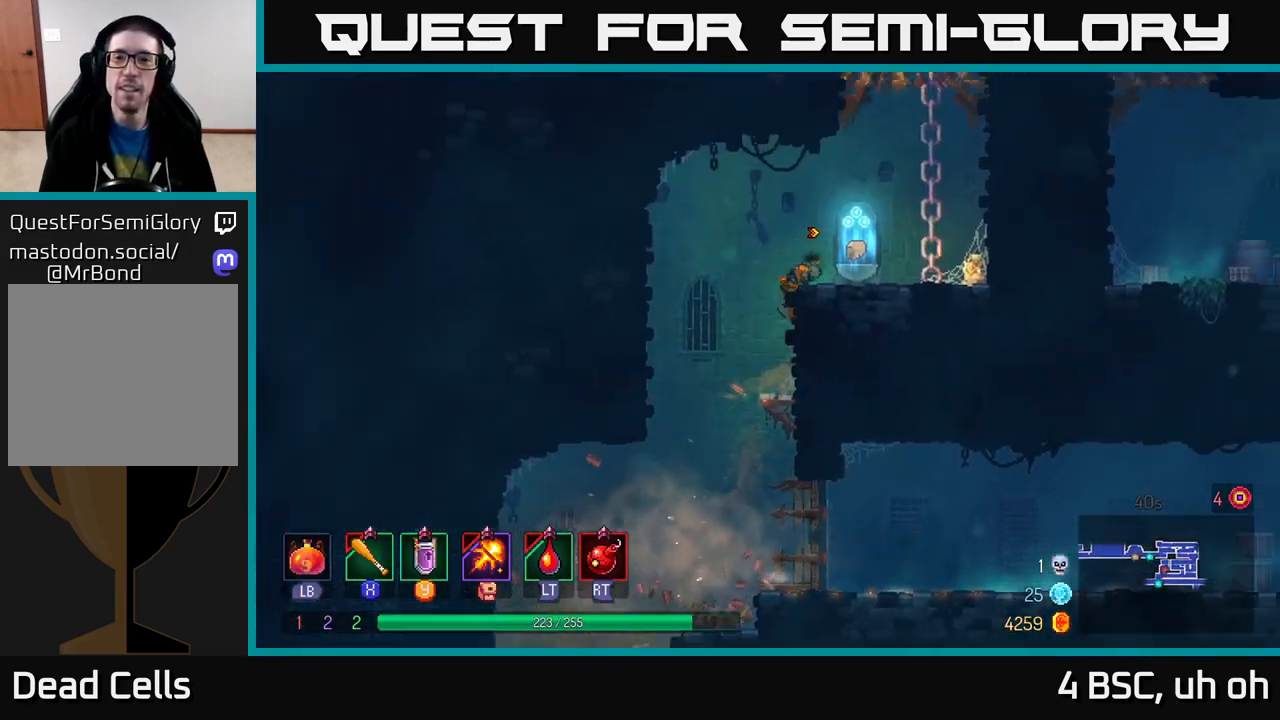
{"buttons": [], "left_stick": "right", "right_stick": "center", "events": [[233, "R1", "down"], [300, "R1", "up"], [367, "left_stick", "center"], [467, "left_stick", "right"]]}
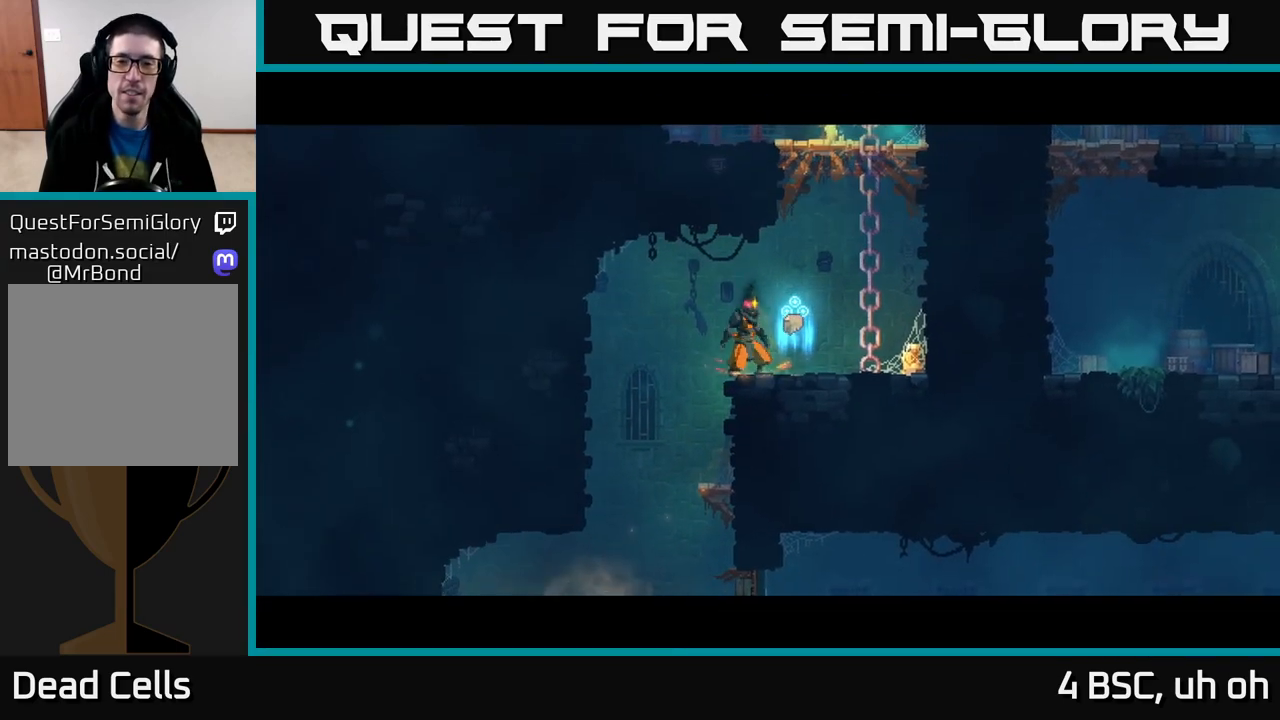
{"buttons": [], "left_stick": "right", "right_stick": "center", "events": [[50, "left_stick", "center"], [267, "left_stick", "right"]]}
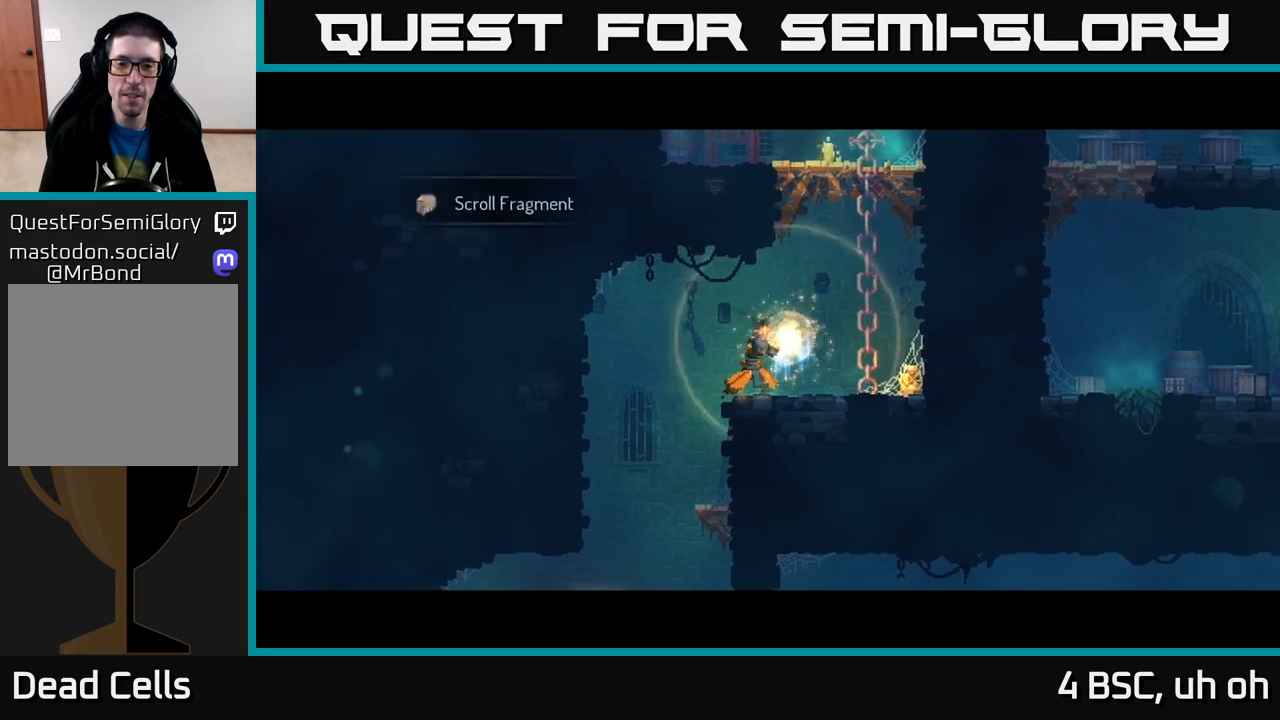
{"buttons": [], "left_stick": "center", "right_stick": "center", "events": [[17, "left_stick", "center"]]}
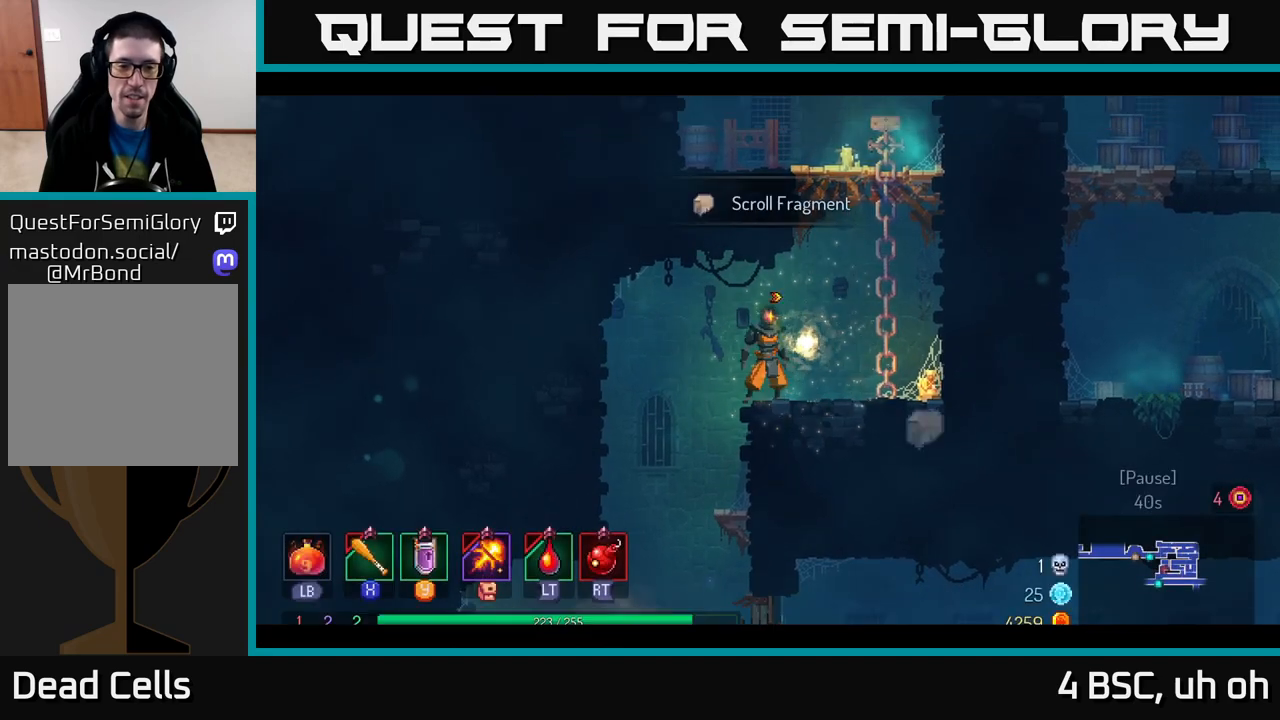
{"buttons": [], "left_stick": "left", "right_stick": "center", "events": [[167, "left_stick", "left"], [267, "B", "down"], [417, "B", "up"]]}
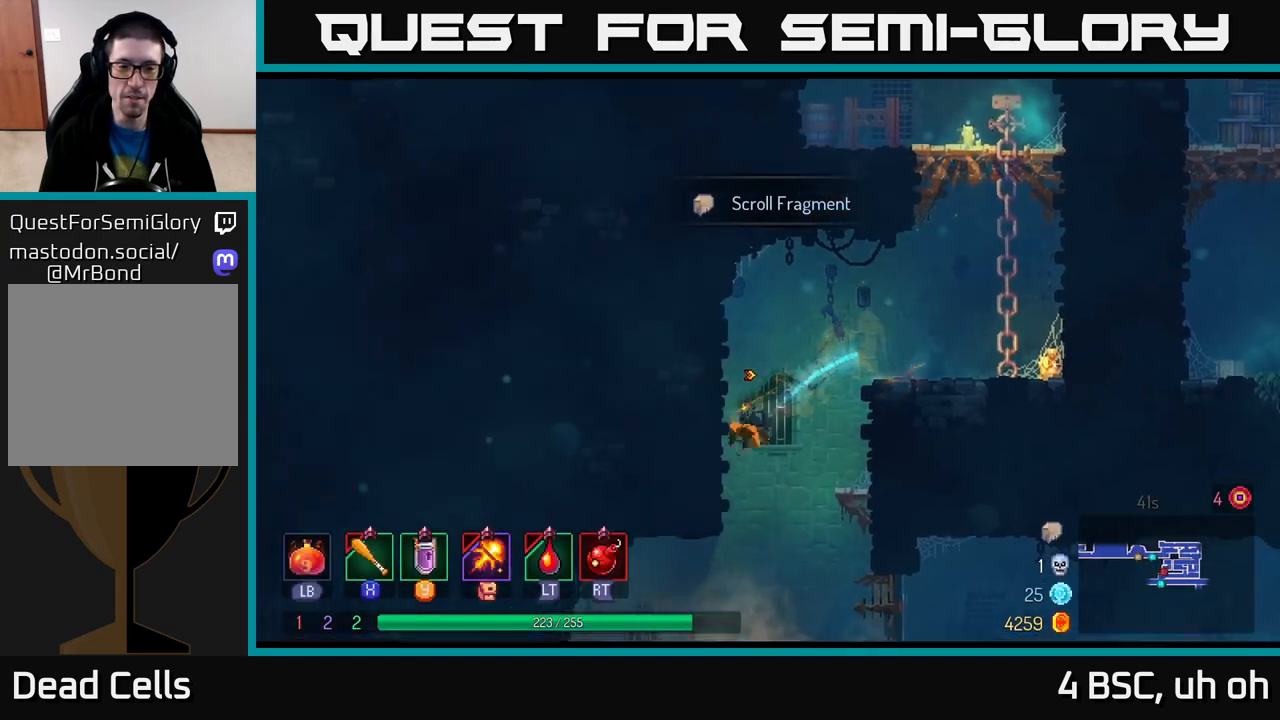
{"buttons": [], "left_stick": "center", "right_stick": "center", "events": [[100, "A", "down"], [100, "left_stick", "down"], [200, "A", "up"], [383, "left_stick", "center"]]}
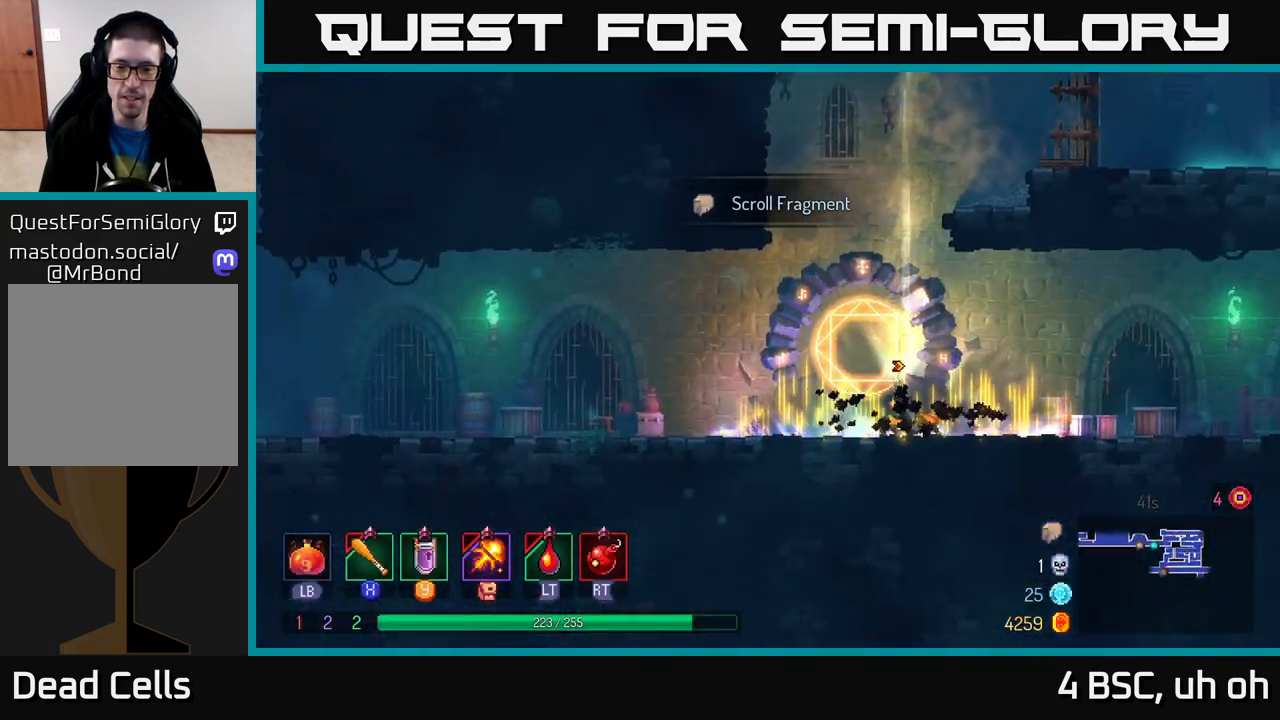
{"buttons": ["B"], "left_stick": "right", "right_stick": "center", "events": [[150, "left_stick", "right"], [383, "B", "down"]]}
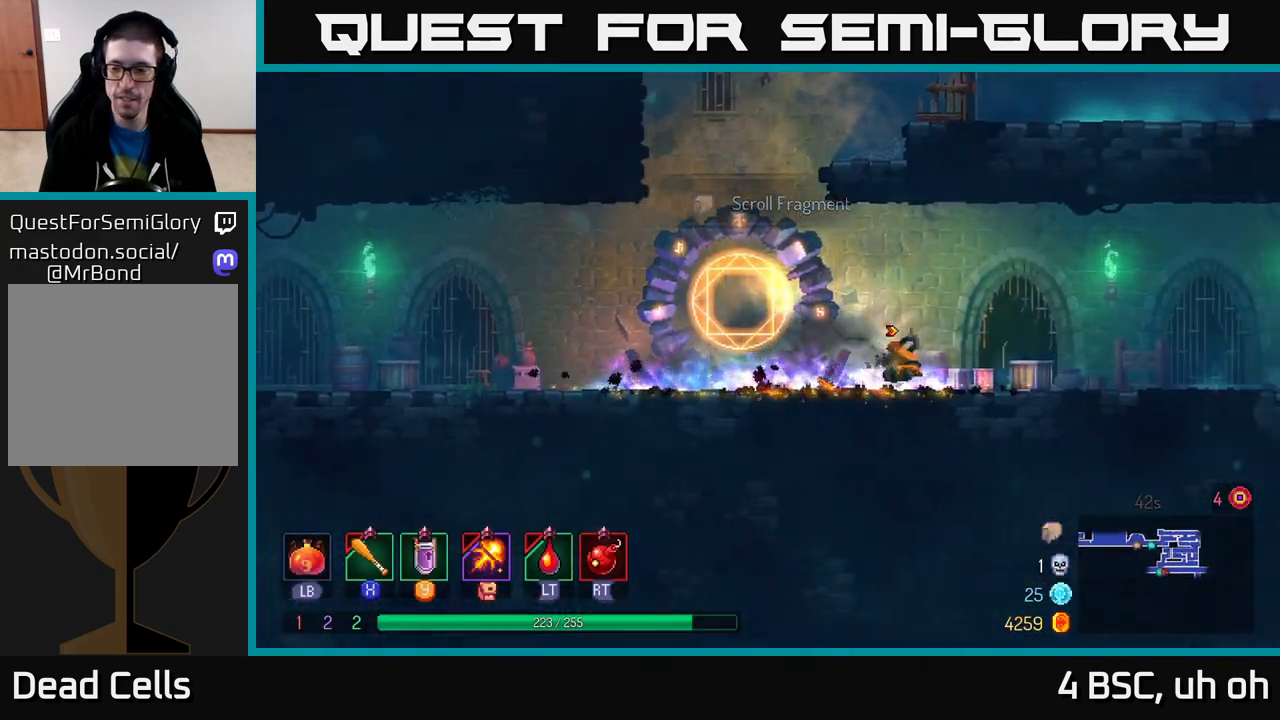
{"buttons": [], "left_stick": "right", "right_stick": "center", "events": [[83, "B", "up"]]}
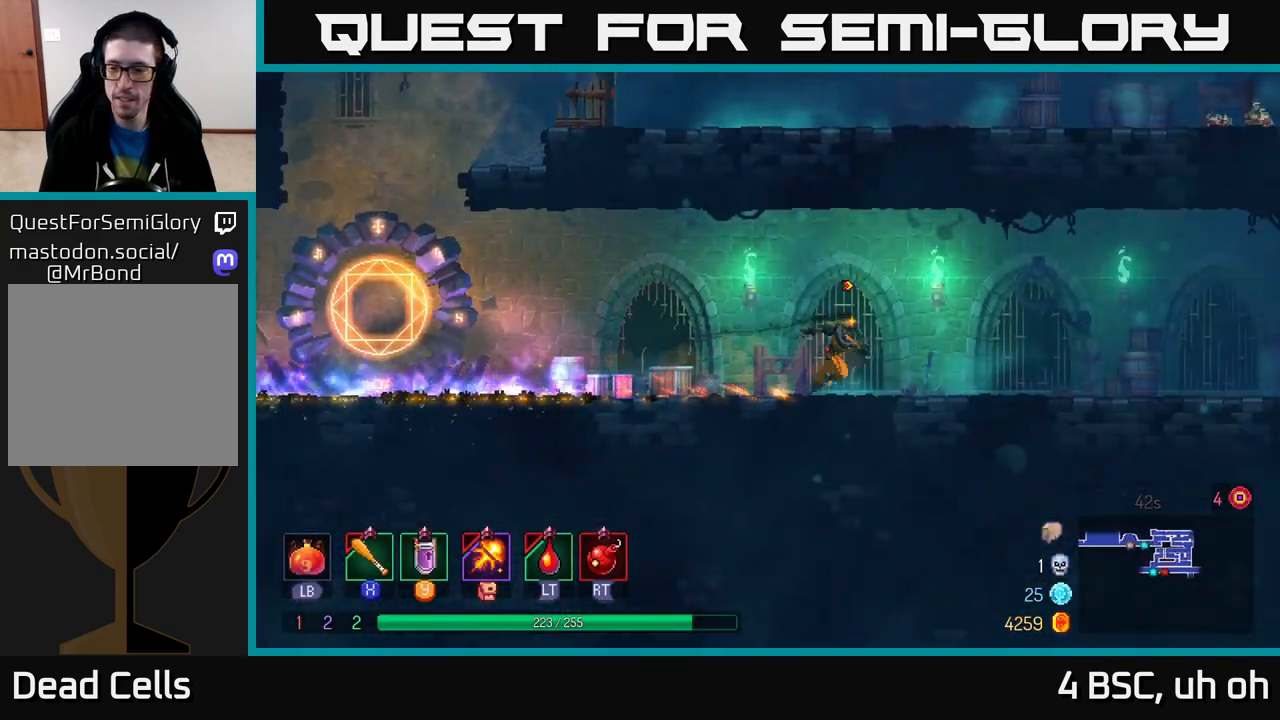
{"buttons": [], "left_stick": "right", "right_stick": "center", "events": []}